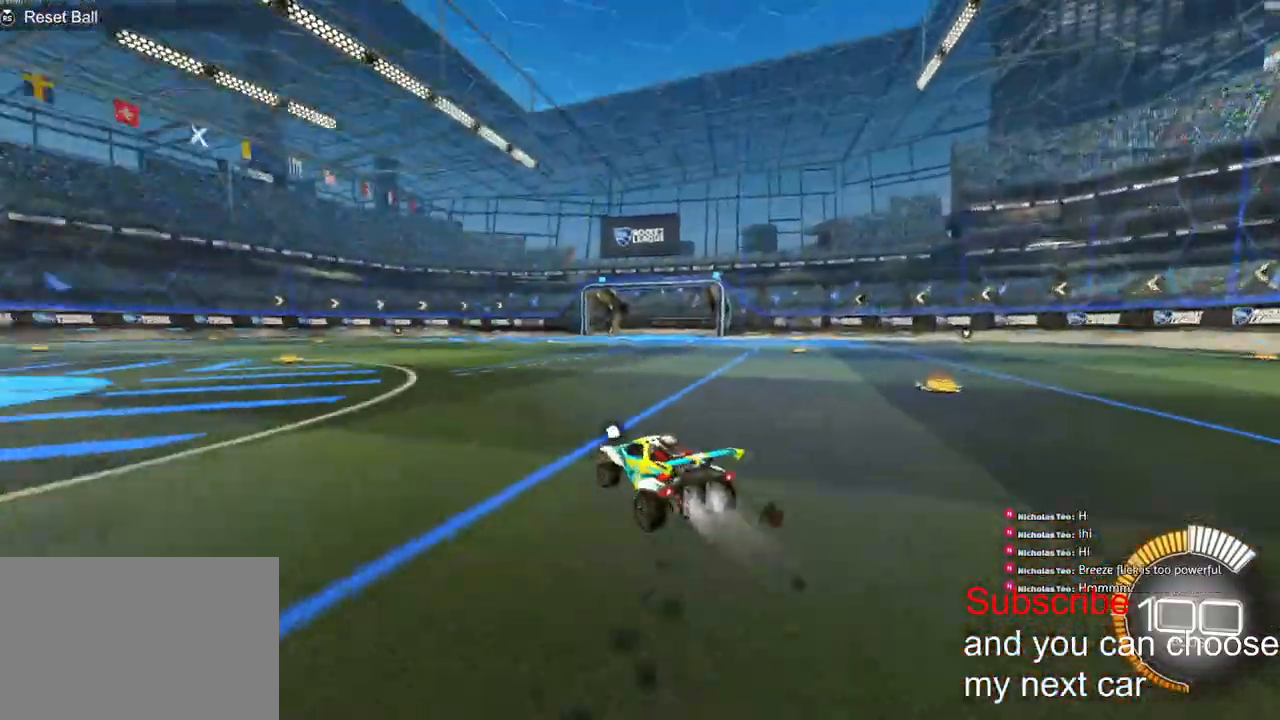
Gameplay with a controller (PlayStation layout); each line is a JSON object with the inputs held at the frame after it (dt_ms = milliseconds from this image to that frame). "events" lists button and stick changes between this image and that frame as [ms after this image, input, new state], when the widget could be followed in between.
{"dt_ms": 1000, "buttons": ["R1", "R2"], "left_stick": "center", "right_stick": "center"}
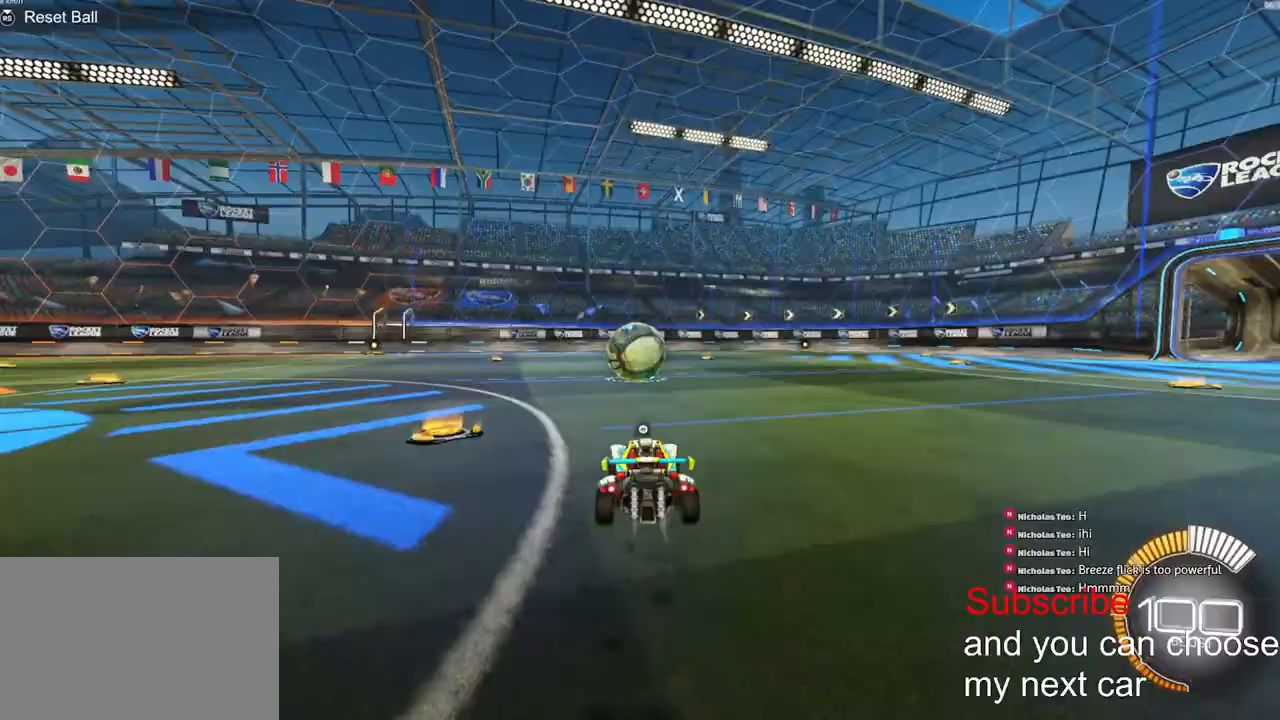
{"dt_ms": 500, "buttons": ["CROSS", "R2"], "left_stick": "down-right", "right_stick": "center", "events": [[33, "TRIANGLE", "down"], [83, "R1", "up"], [100, "R2", "up"], [100, "TRIANGLE", "up"], [283, "R2", "down"], [350, "left_stick", "down-right"], [400, "CROSS", "down"]]}
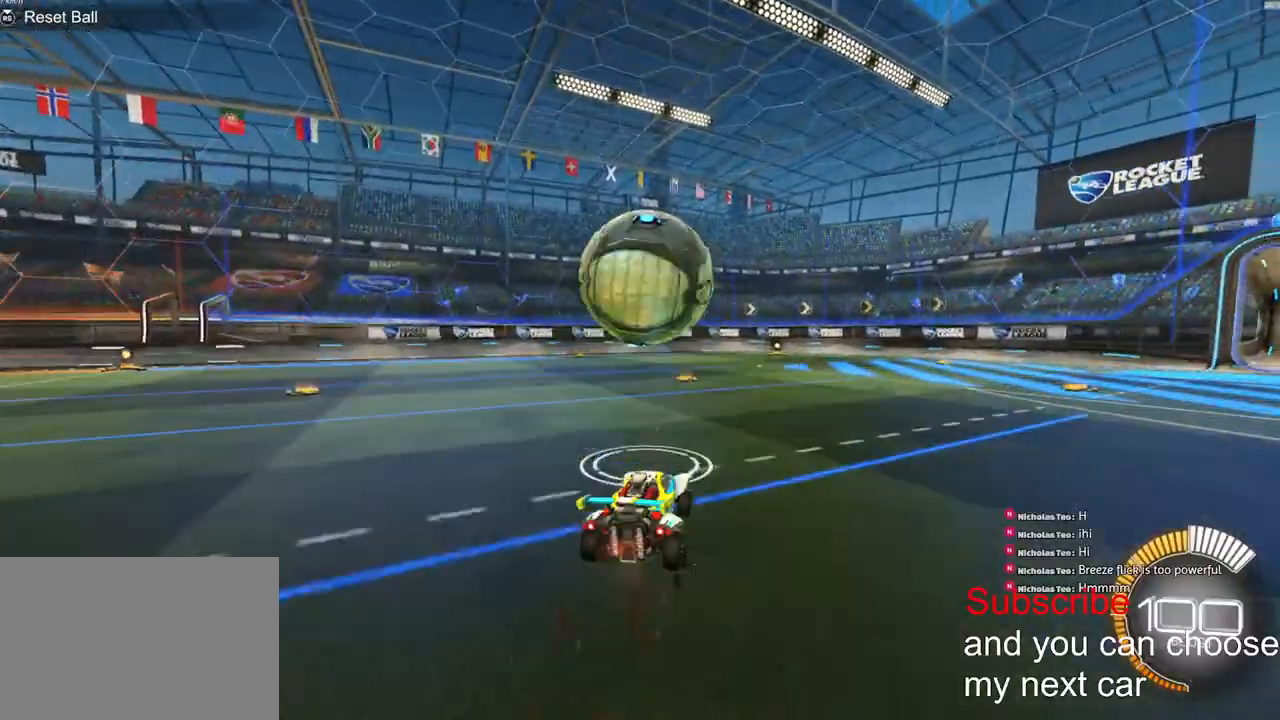
{"dt_ms": 500, "buttons": ["CROSS", "L2", "R1", "R2"], "left_stick": "right", "right_stick": "center", "events": [[67, "CROSS", "up"], [67, "left_stick", "center"], [150, "CROSS", "down"], [183, "L2", "down"], [217, "R1", "down"], [233, "left_stick", "down-right"], [500, "left_stick", "right"]]}
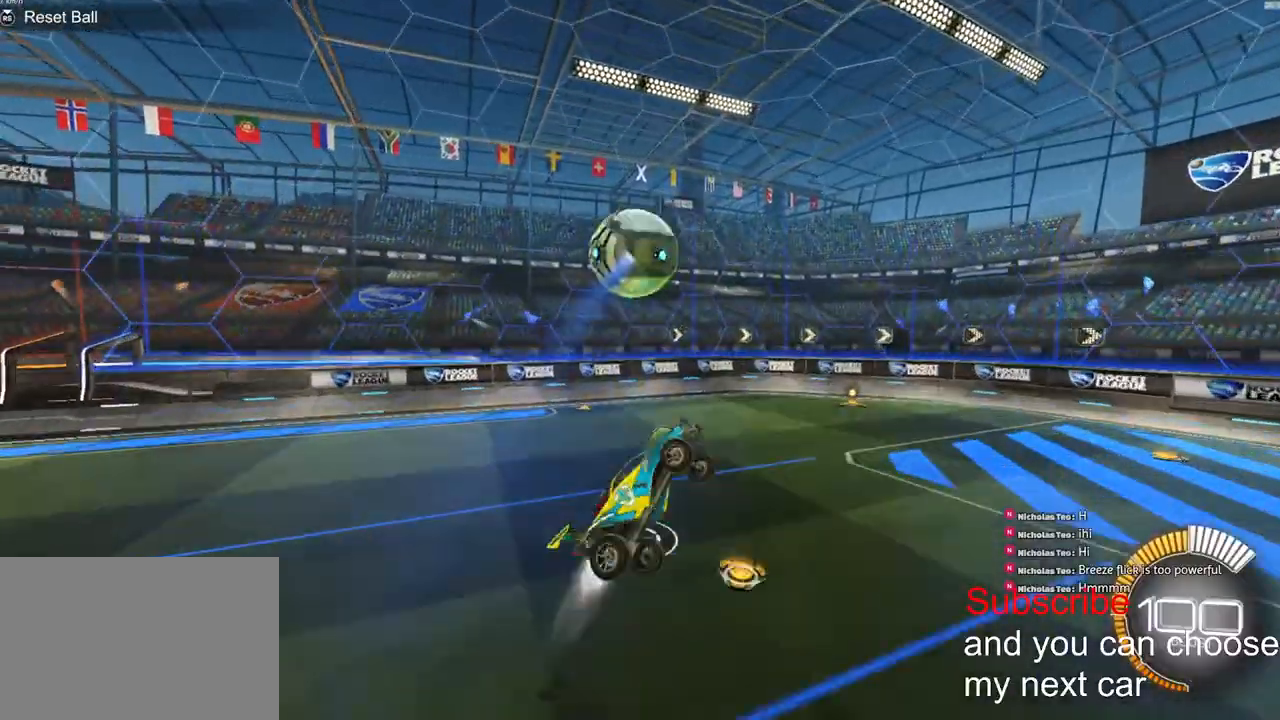
{"dt_ms": 500, "buttons": [], "left_stick": "left", "right_stick": "center", "events": [[33, "CROSS", "up"], [33, "R1", "up"], [167, "left_stick", "center"], [183, "R2", "up"], [283, "L2", "up"], [333, "left_stick", "left"]]}
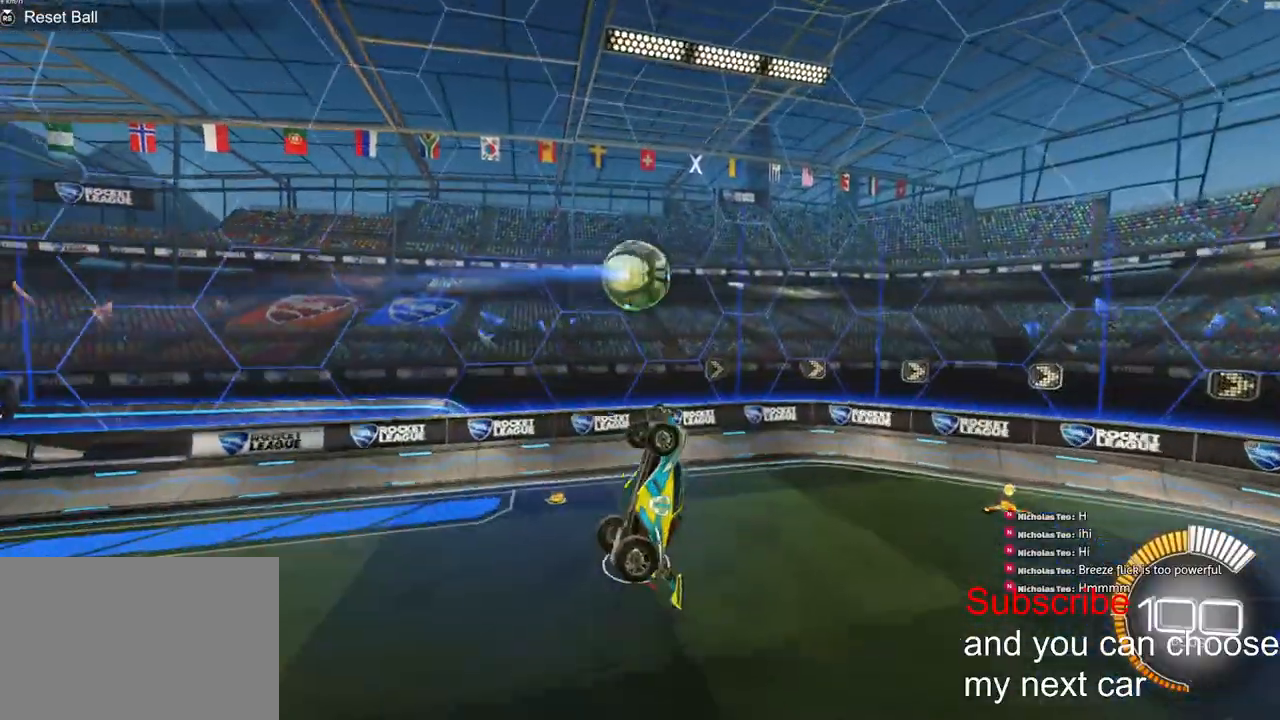
{"dt_ms": 500, "buttons": [], "left_stick": "center", "right_stick": "center", "events": [[33, "R1", "down"], [50, "left_stick", "center"], [167, "left_stick", "down-left"], [183, "R1", "up"], [183, "R2", "down"], [267, "left_stick", "center"], [317, "R2", "up"]]}
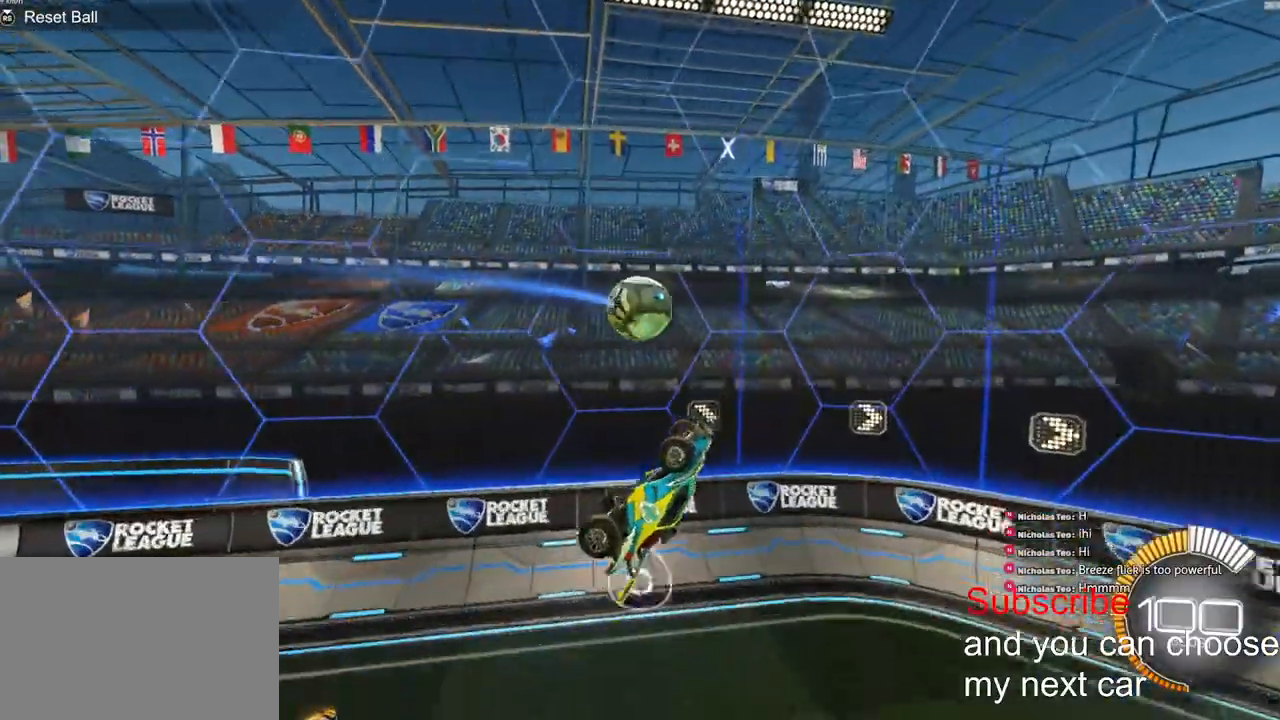
{"dt_ms": 500, "buttons": ["L2"], "left_stick": "up-right", "right_stick": "center", "events": [[150, "left_stick", "down-left"], [333, "L2", "down"], [383, "left_stick", "up-right"]]}
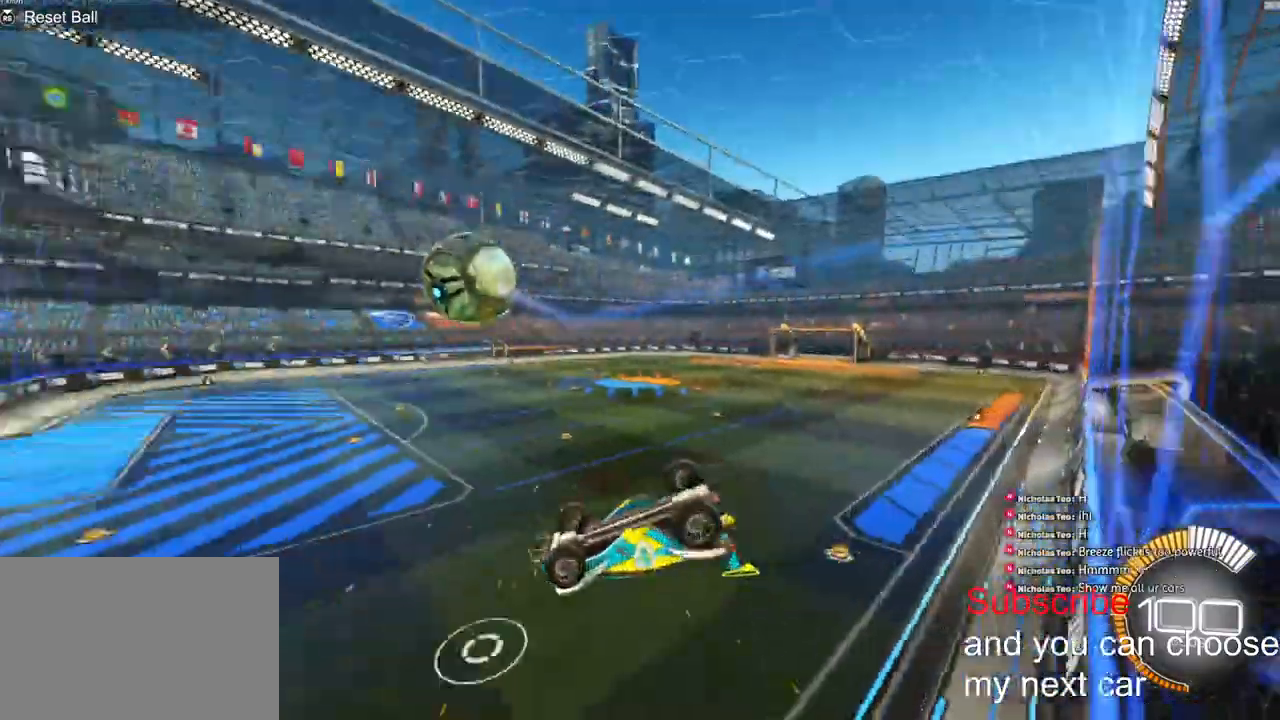
{"dt_ms": 500, "buttons": ["R1", "R2"], "left_stick": "up-right", "right_stick": "center", "events": [[167, "R2", "down"], [217, "L2", "up"], [250, "R1", "down"]]}
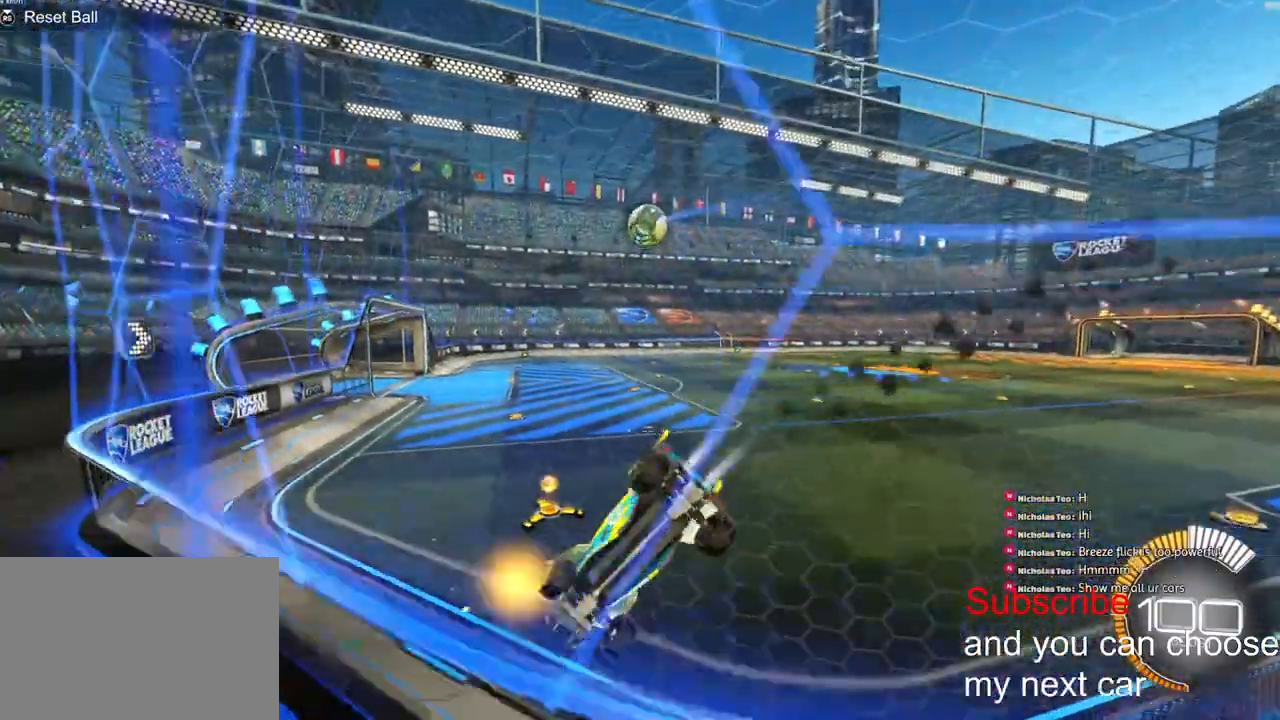
{"dt_ms": 500, "buttons": ["R1", "R2"], "left_stick": "right", "right_stick": "center", "events": [[350, "left_stick", "right"]]}
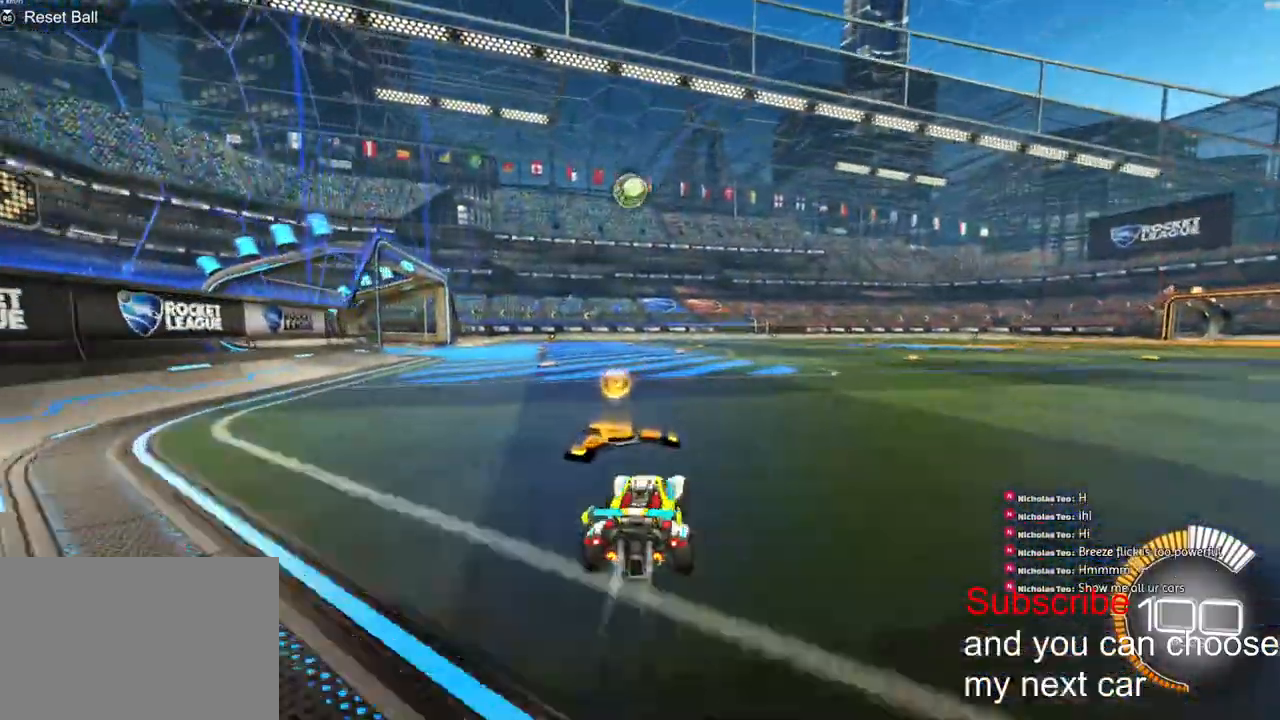
{"dt_ms": 500, "buttons": [], "left_stick": "center", "right_stick": "center", "events": [[133, "TRIANGLE", "down"], [217, "TRIANGLE", "up"], [233, "left_stick", "left"], [383, "R1", "up"], [417, "R2", "up"], [417, "left_stick", "center"]]}
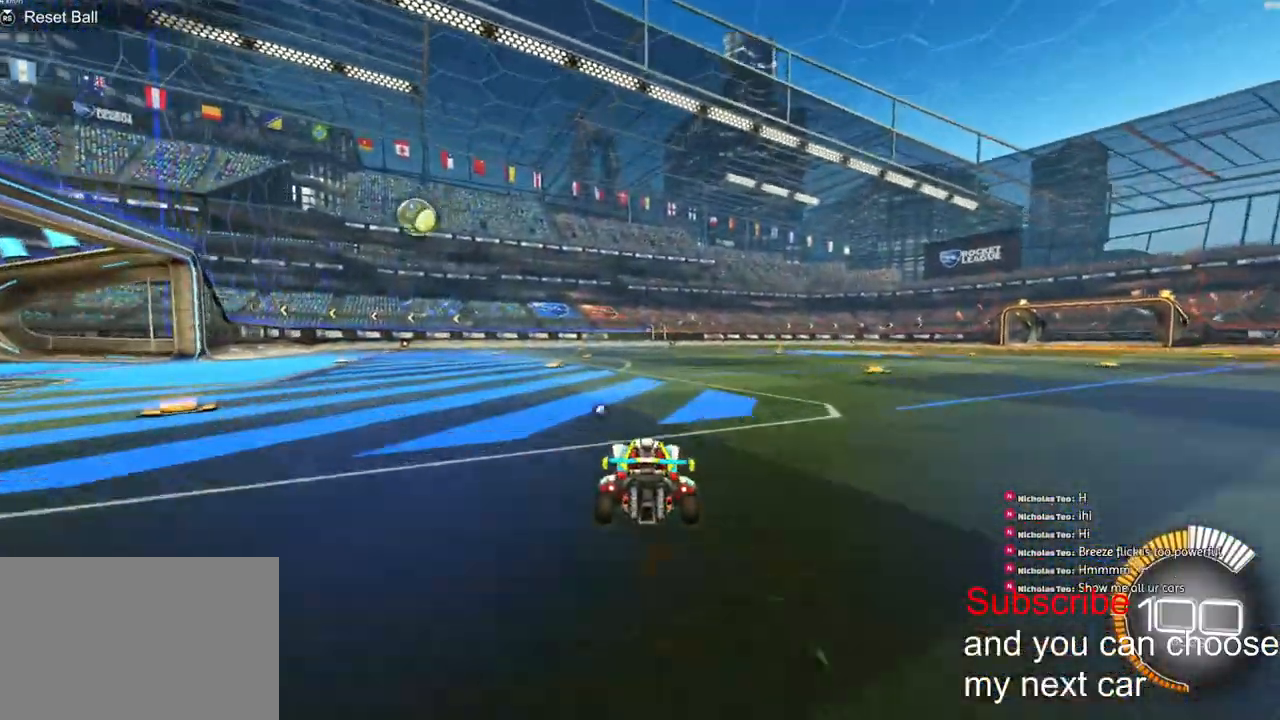
{"dt_ms": 500, "buttons": [], "left_stick": "down", "right_stick": "center", "events": [[67, "TRIANGLE", "down"], [150, "TRIANGLE", "up"], [417, "left_stick", "down"]]}
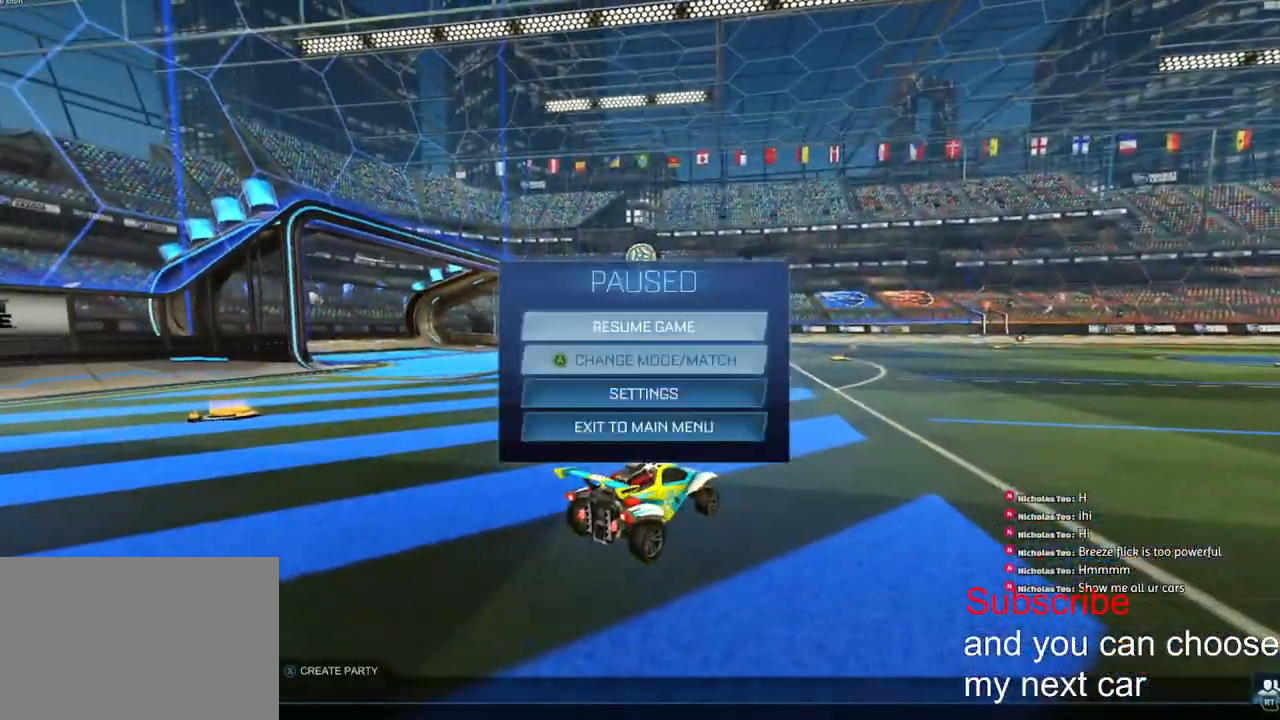
{"dt_ms": 500, "buttons": ["CROSS"], "left_stick": "left", "right_stick": "center", "events": [[17, "left_stick", "center"], [100, "left_stick", "down"], [200, "left_stick", "center"], [267, "left_stick", "down"], [333, "CROSS", "down"], [367, "left_stick", "center"], [400, "CROSS", "up"], [450, "left_stick", "left"], [483, "CROSS", "down"]]}
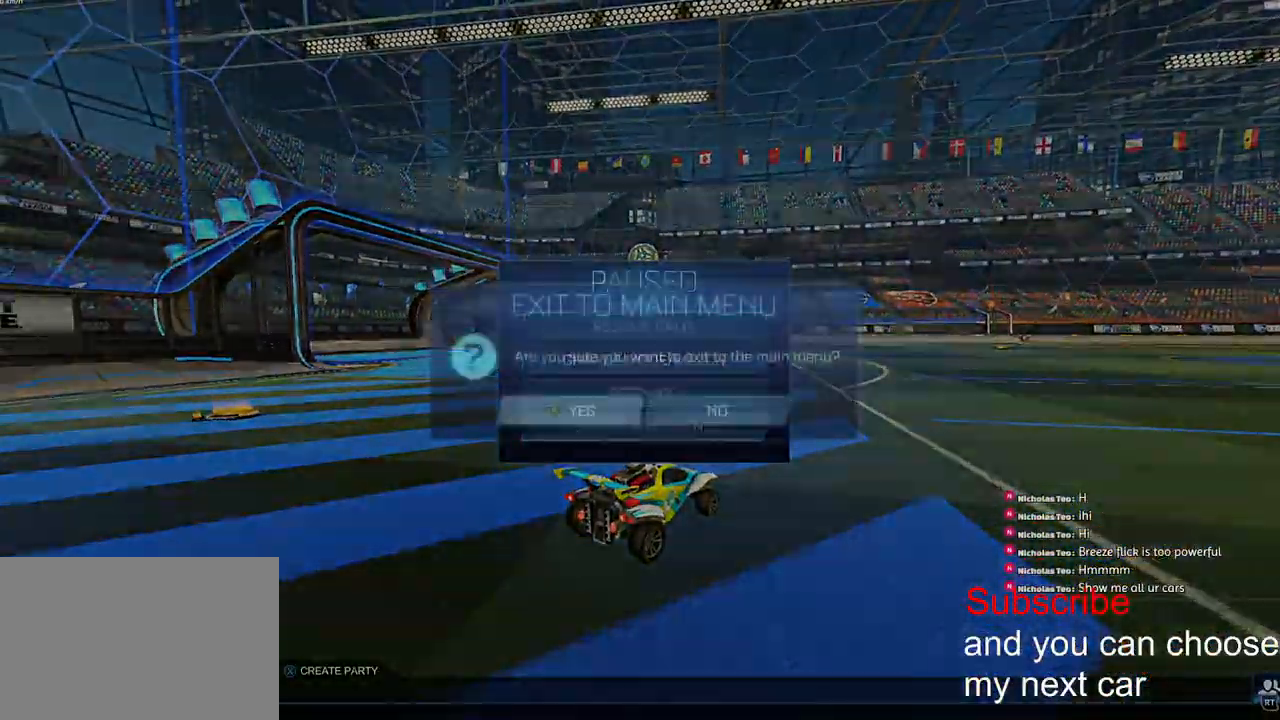
{"dt_ms": 500, "buttons": [], "left_stick": "center", "right_stick": "center", "events": [[17, "CROSS", "up"], [33, "left_stick", "center"]]}
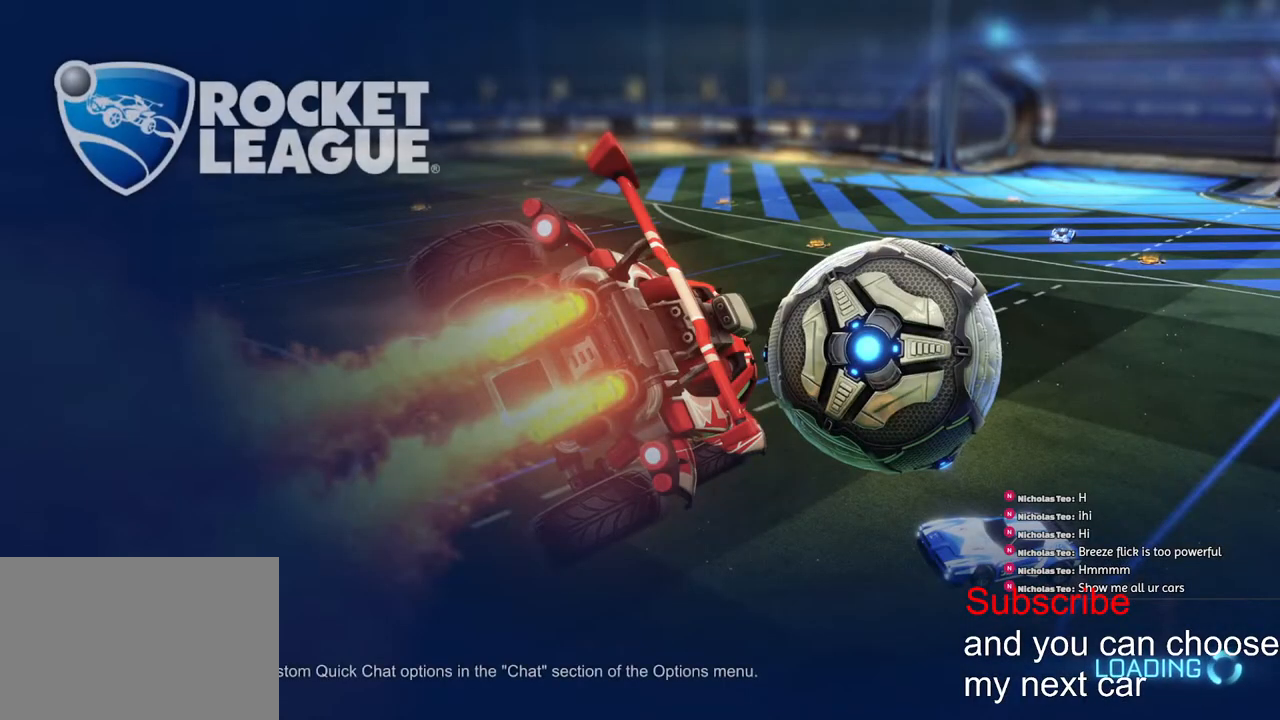
{"dt_ms": 500, "buttons": [], "left_stick": "center", "right_stick": "center", "events": []}